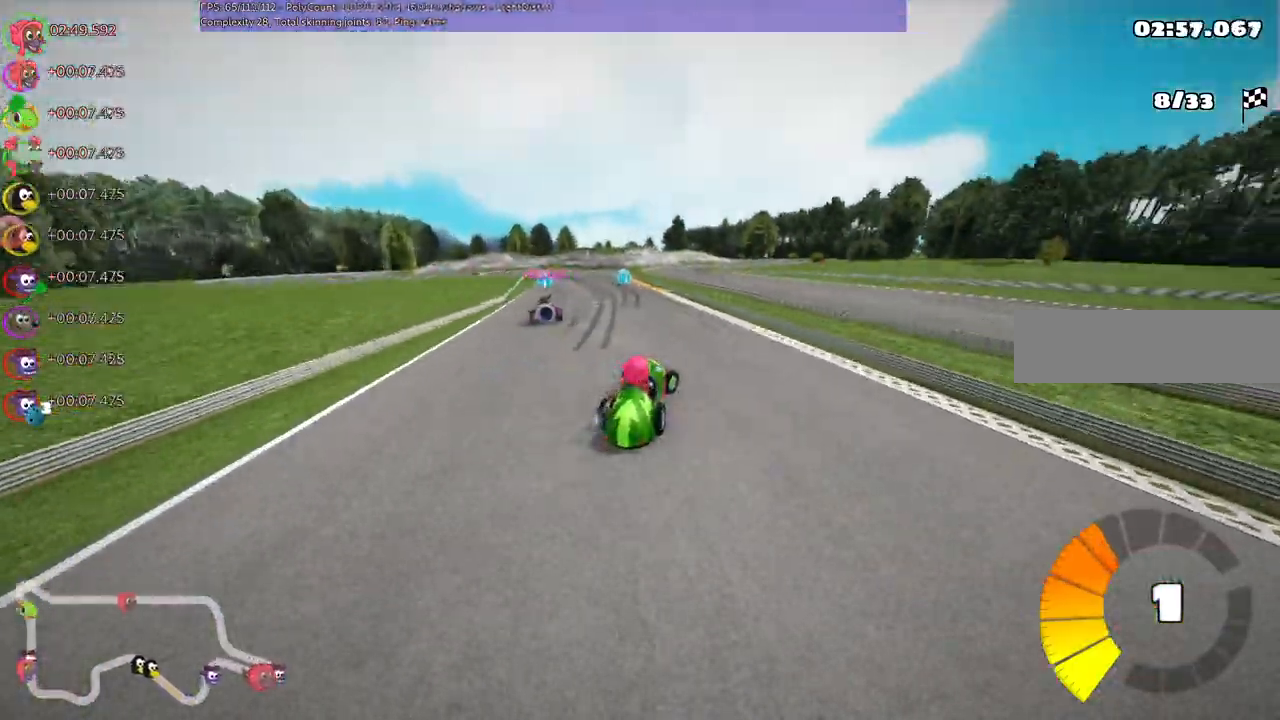
Gameplay with keyboard; each line is a JSON object with the keys held at the frame after it. "events" lists presses ("down") and releases ("up") of ".", "/", "alt_r", "b", "c", "comma", "ctrl_r", "d", "down", "f", "g", "h", "j", "k", "l", "left", "m", "n", "quote", "return", "right", "semicolon", "shift_r", "super", "up" and "v" between this image and that frame as [ms after this image, input, new state], when the widget could be followed in between. No other keys are recorded. Mouse input is not recorded.
{"keys": ["left", "m", "right", "up"], "events": [[33, "left", "down"], [100, "m", "down"], [167, "right", "down"], [233, "left", "up"], [300, "left", "down"], [400, "right", "up"], [467, "right", "down"]]}
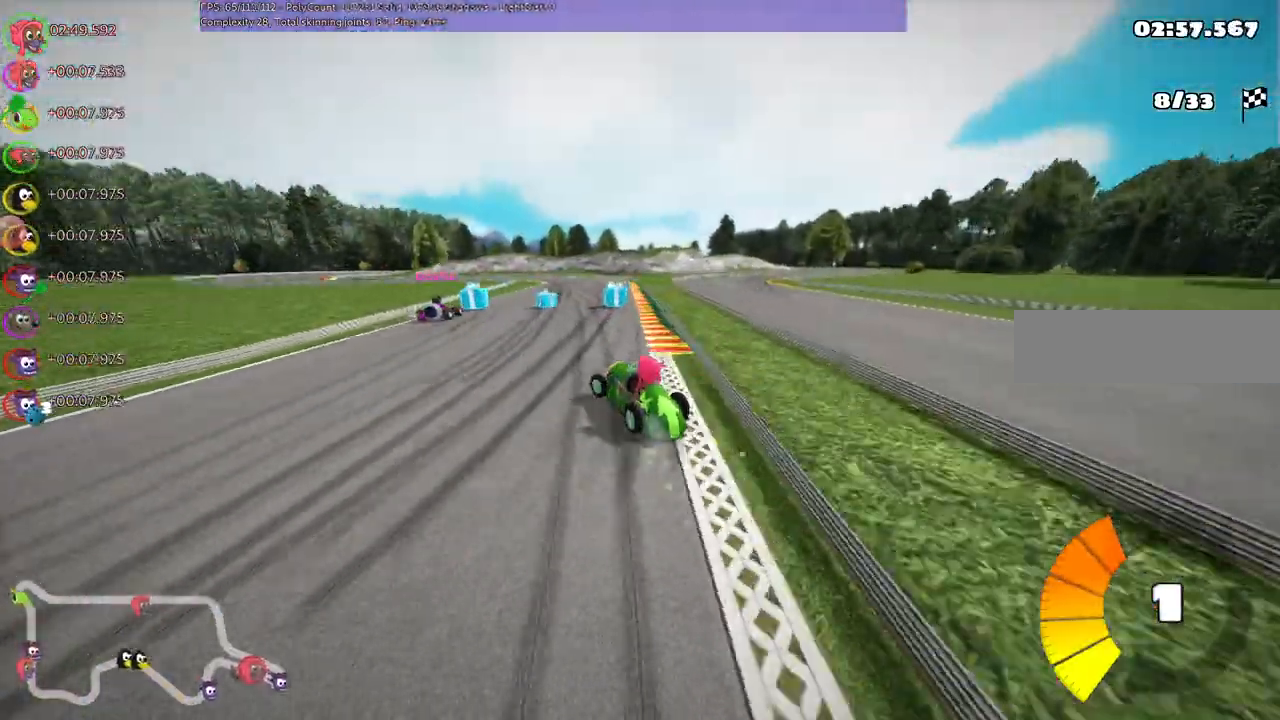
{"keys": ["m", "right", "up"], "events": [[33, "left", "up"]]}
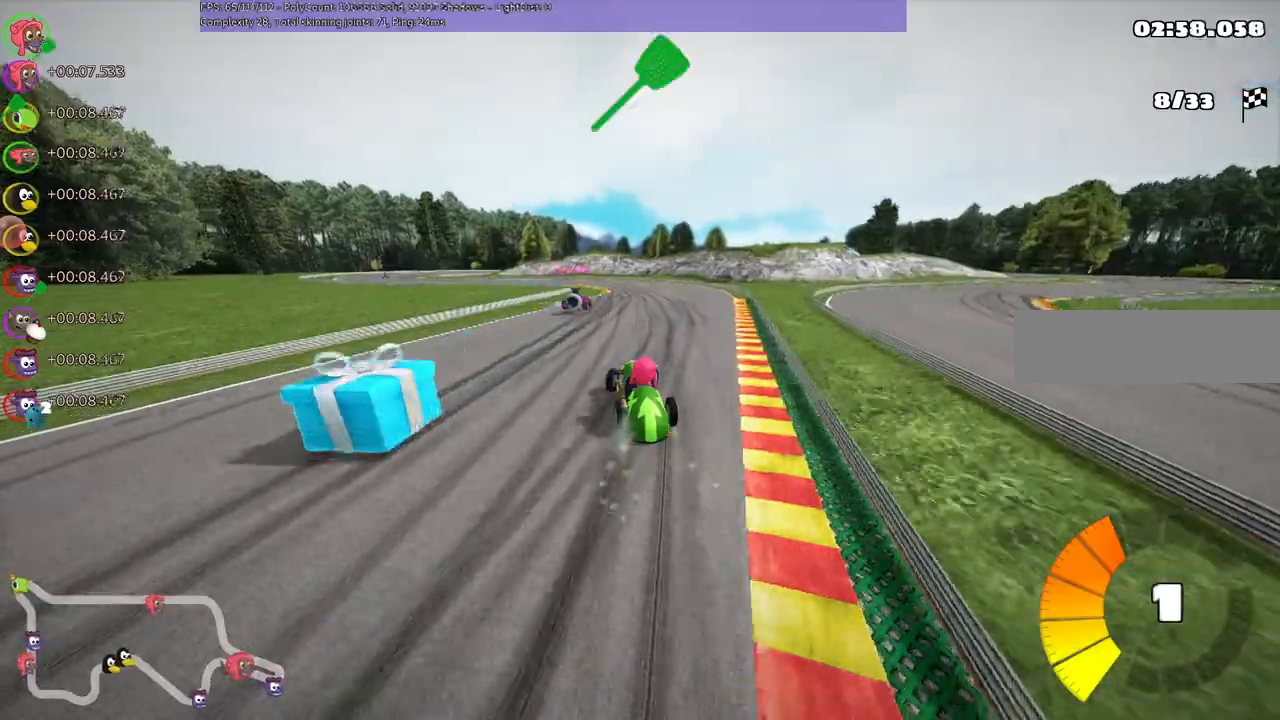
{"keys": ["m", "up"], "events": [[467, "right", "up"]]}
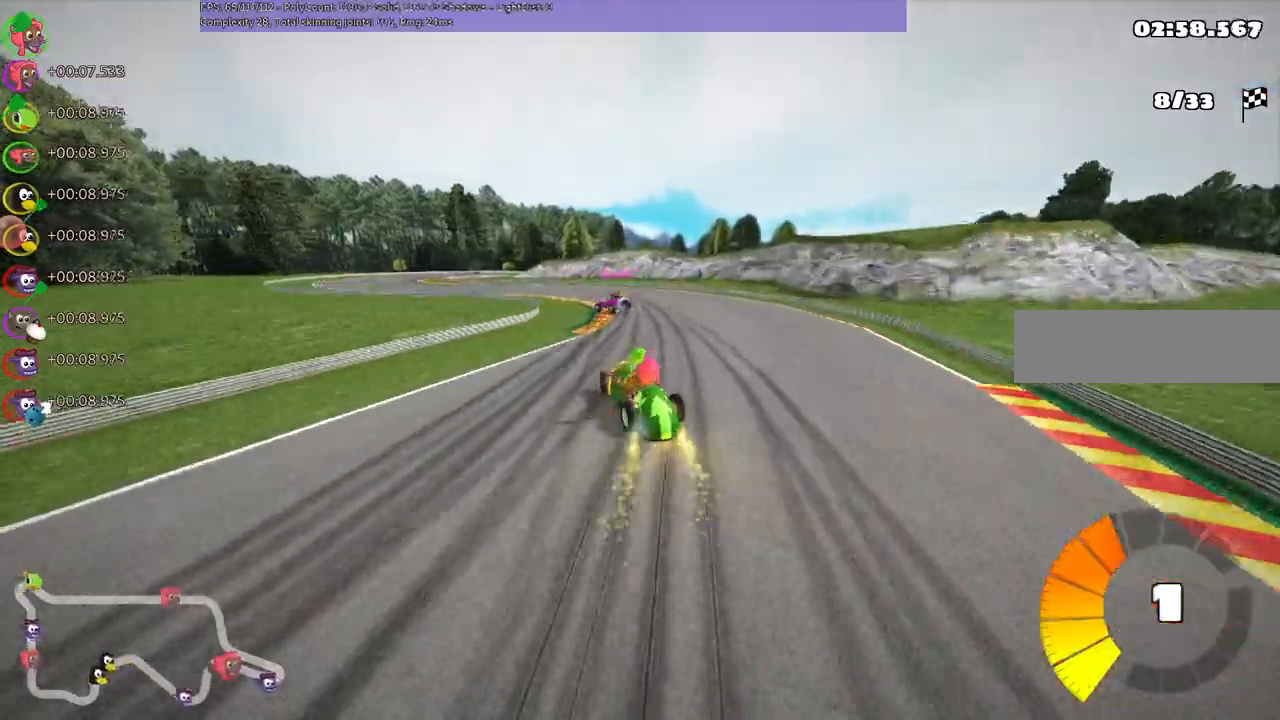
{"keys": ["n", "up"], "events": [[33, "m", "up"], [200, "left", "down"], [400, "n", "down"], [467, "left", "up"]]}
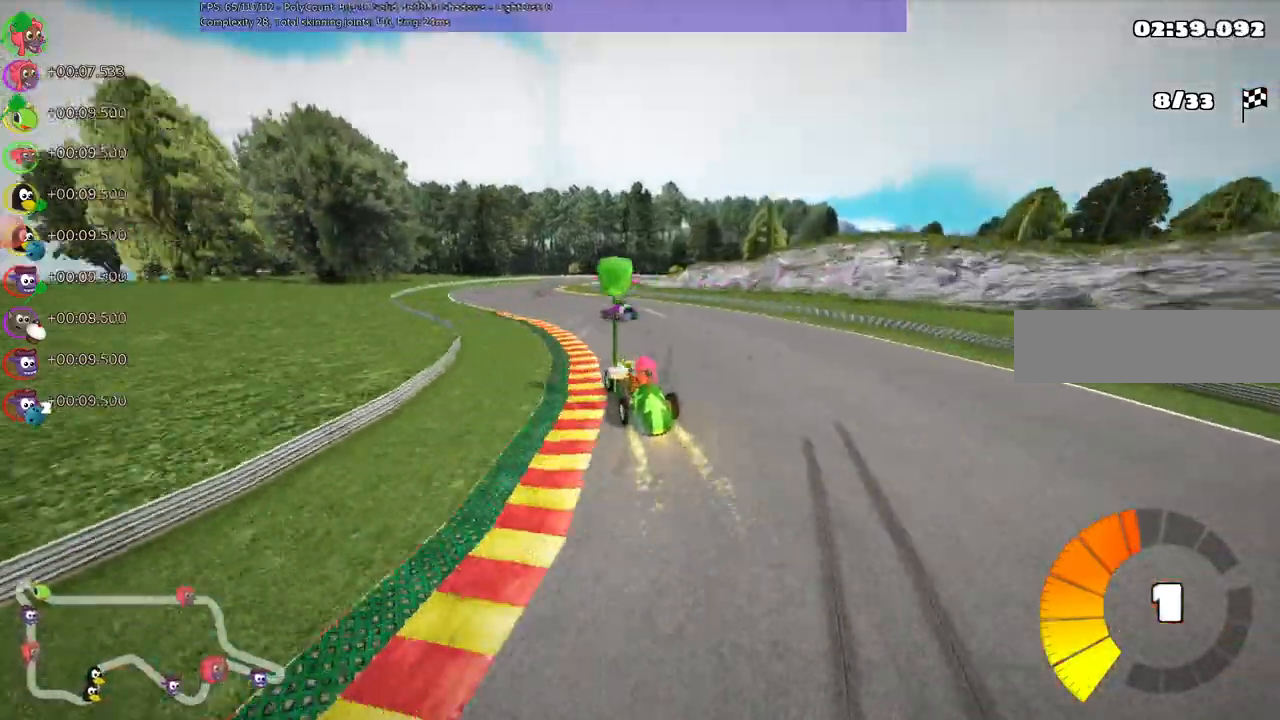
{"keys": ["up"], "events": [[33, "left", "down"], [133, "n", "up"], [233, "left", "up"]]}
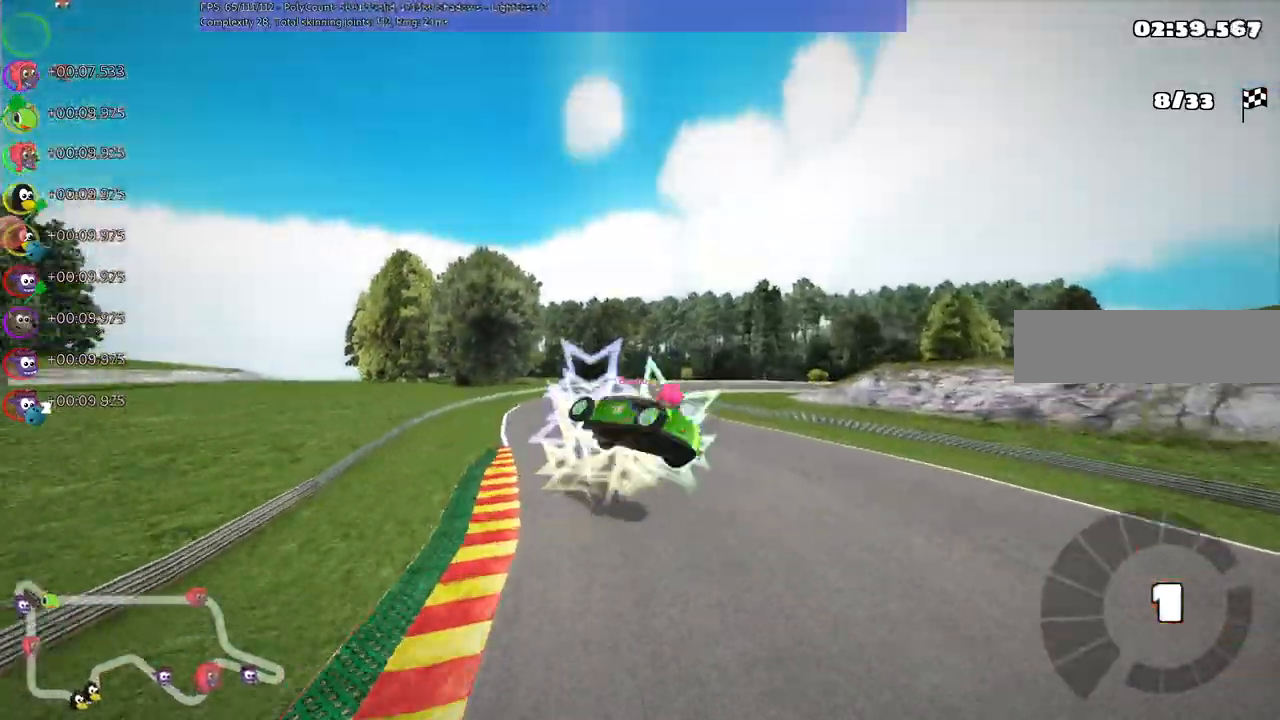
{"keys": ["up"], "events": [[100, "m", "down"], [100, "right", "down"], [233, "right", "up"], [267, "m", "up"]]}
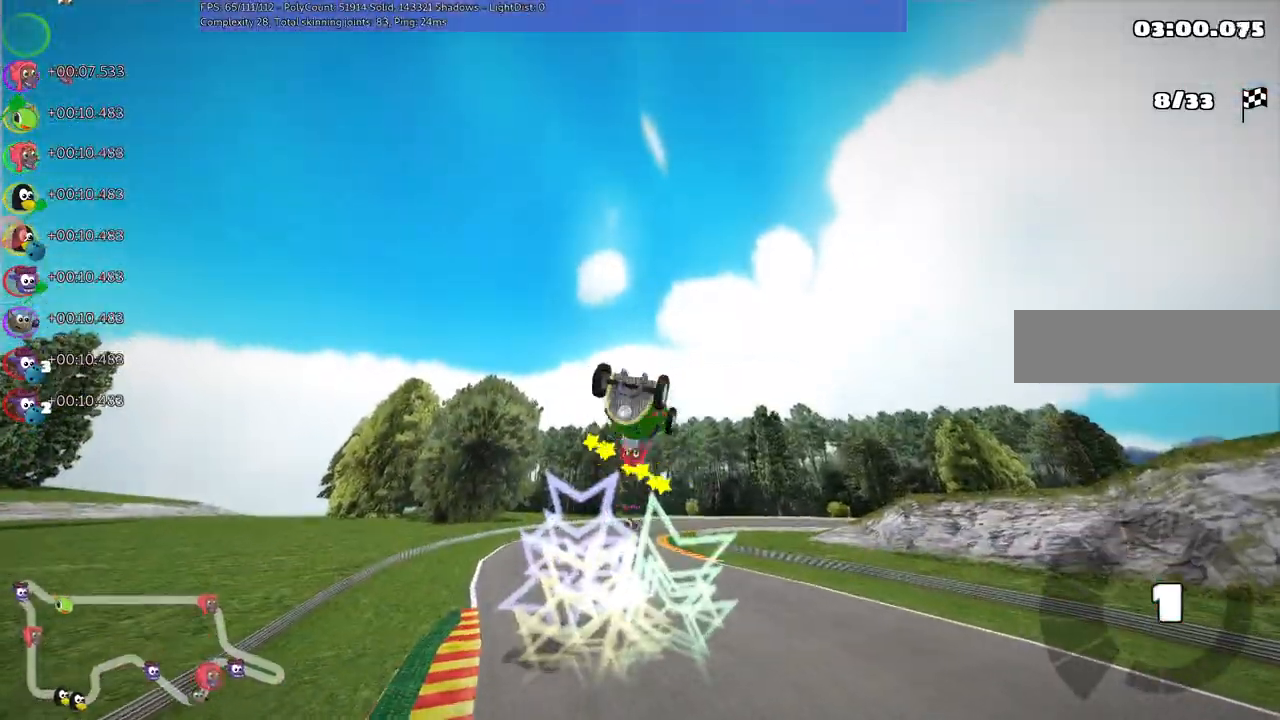
{"keys": ["up"], "events": []}
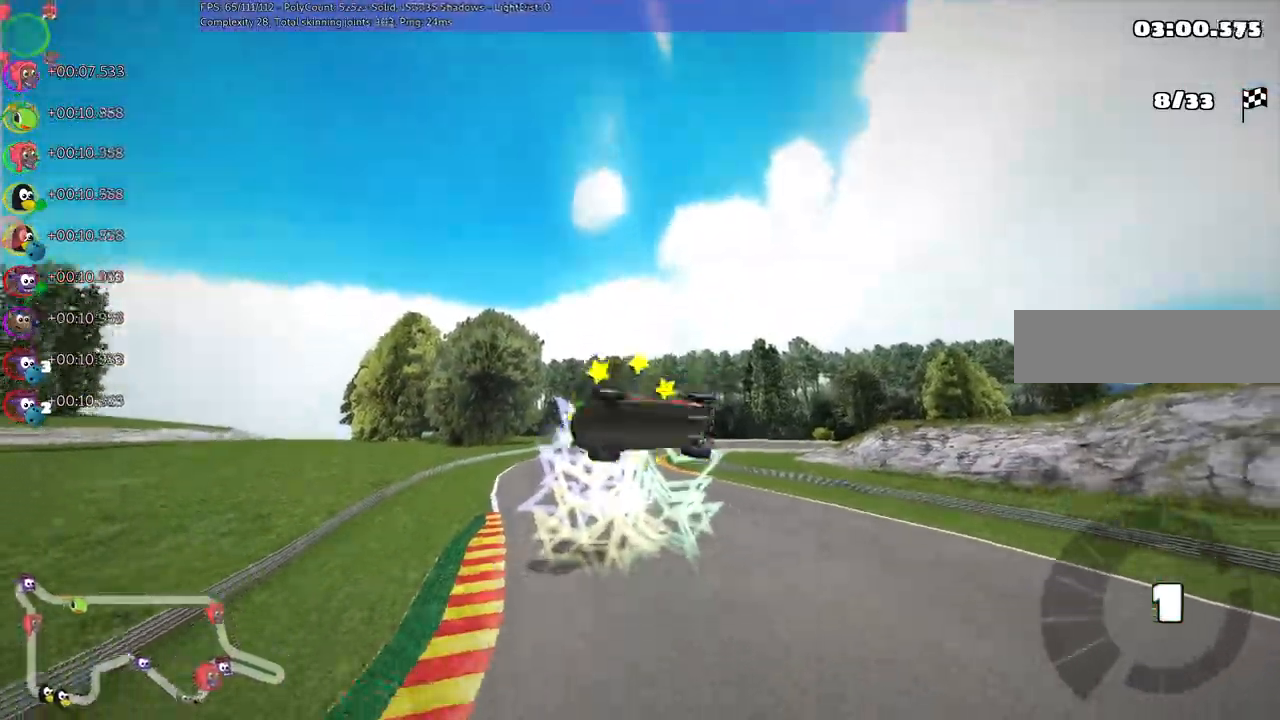
{"keys": ["up"]}
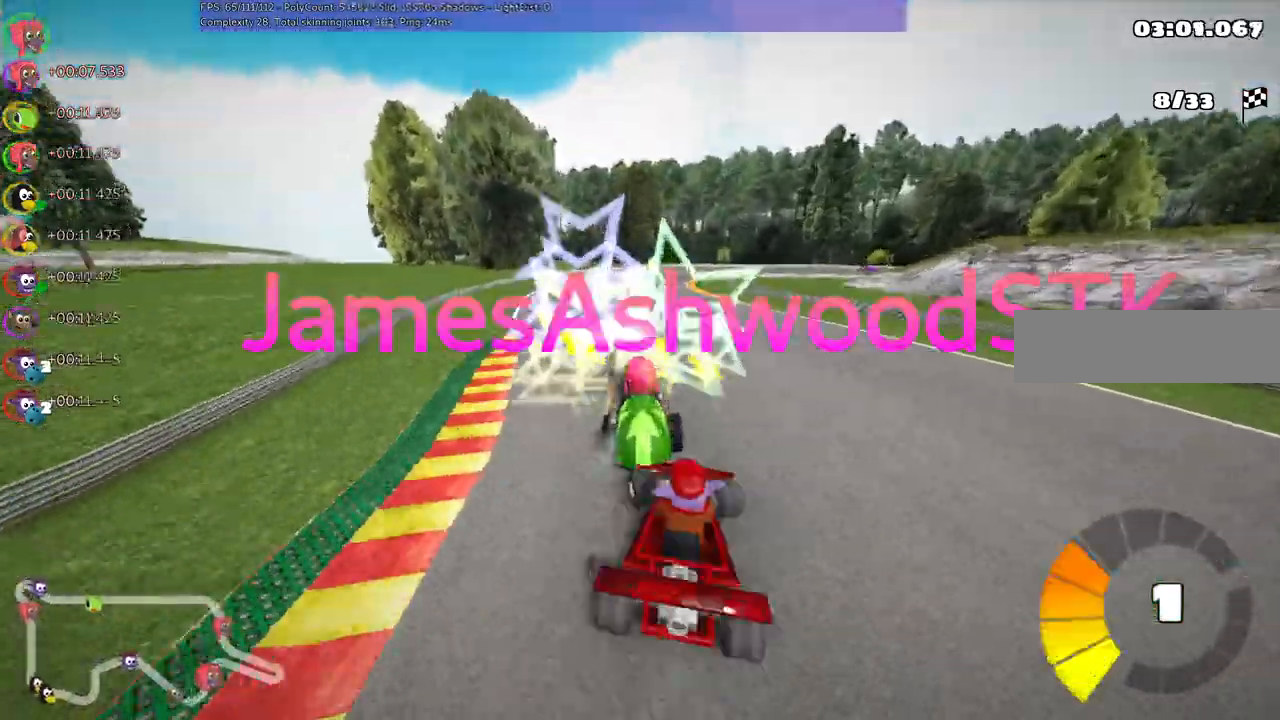
{"keys": ["m", "right", "up"]}
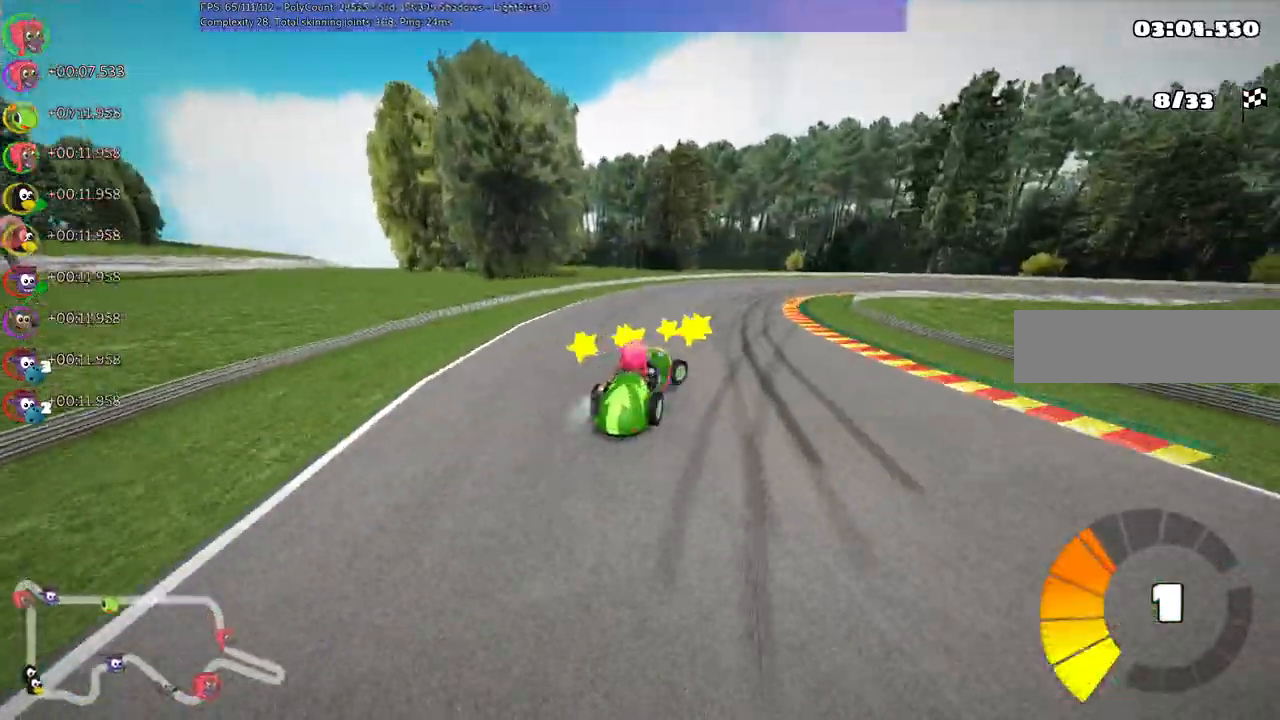
{"keys": ["left", "m", "up"], "events": [[33, "m", "up"], [133, "right", "up"], [233, "m", "down"], [300, "right", "down"], [433, "left", "down"], [467, "right", "up"]]}
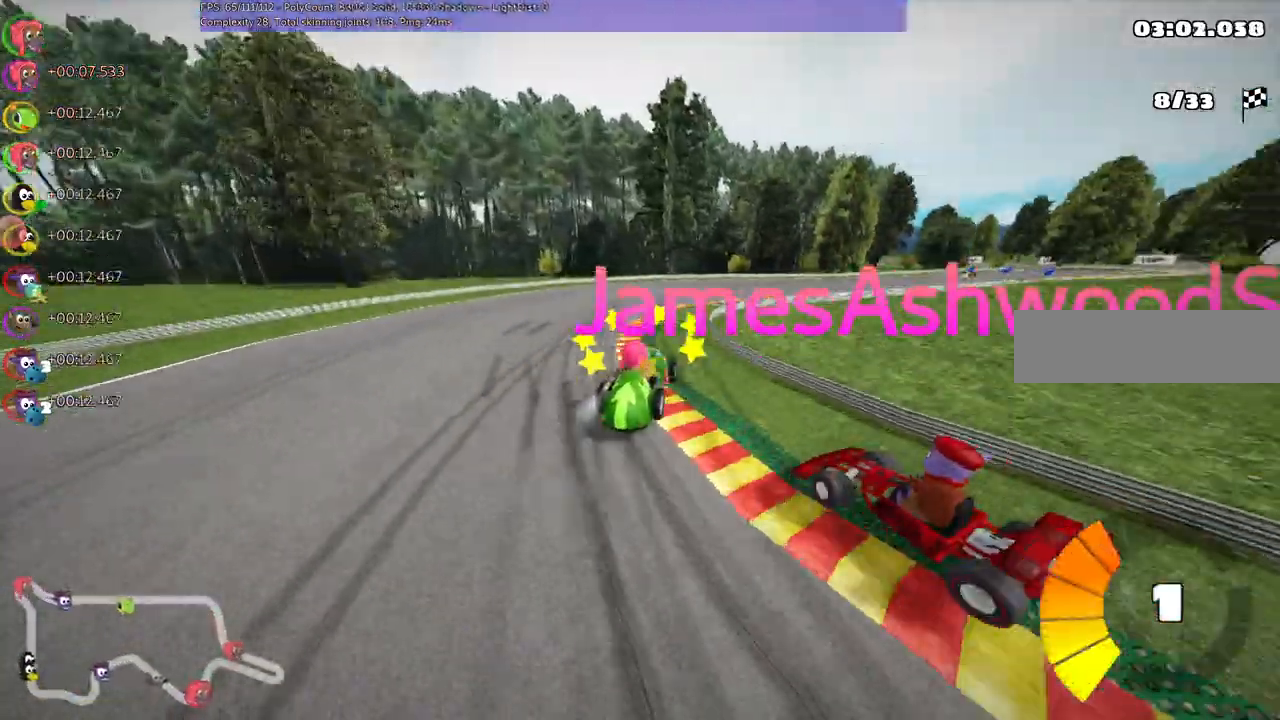
{"keys": ["left", "m", "right", "up"], "events": [[67, "right", "down"]]}
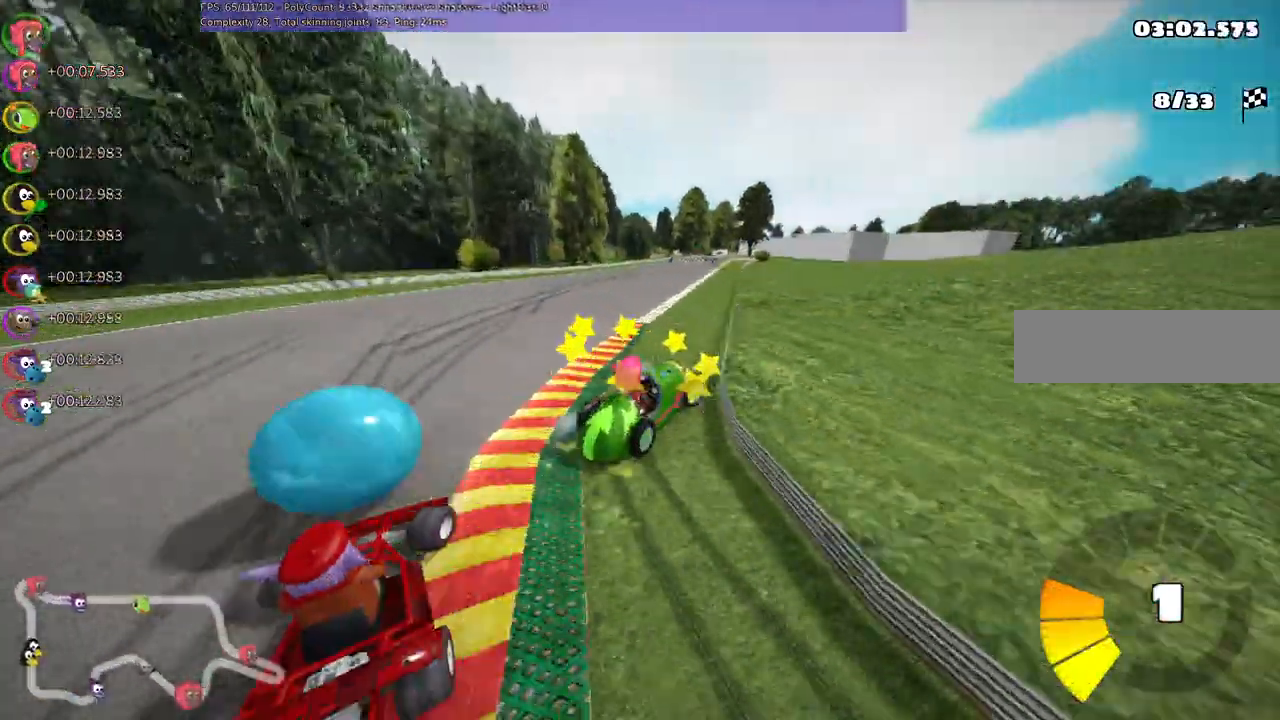
{"keys": ["up"], "events": [[33, "right", "up"], [433, "left", "up"], [433, "m", "up"]]}
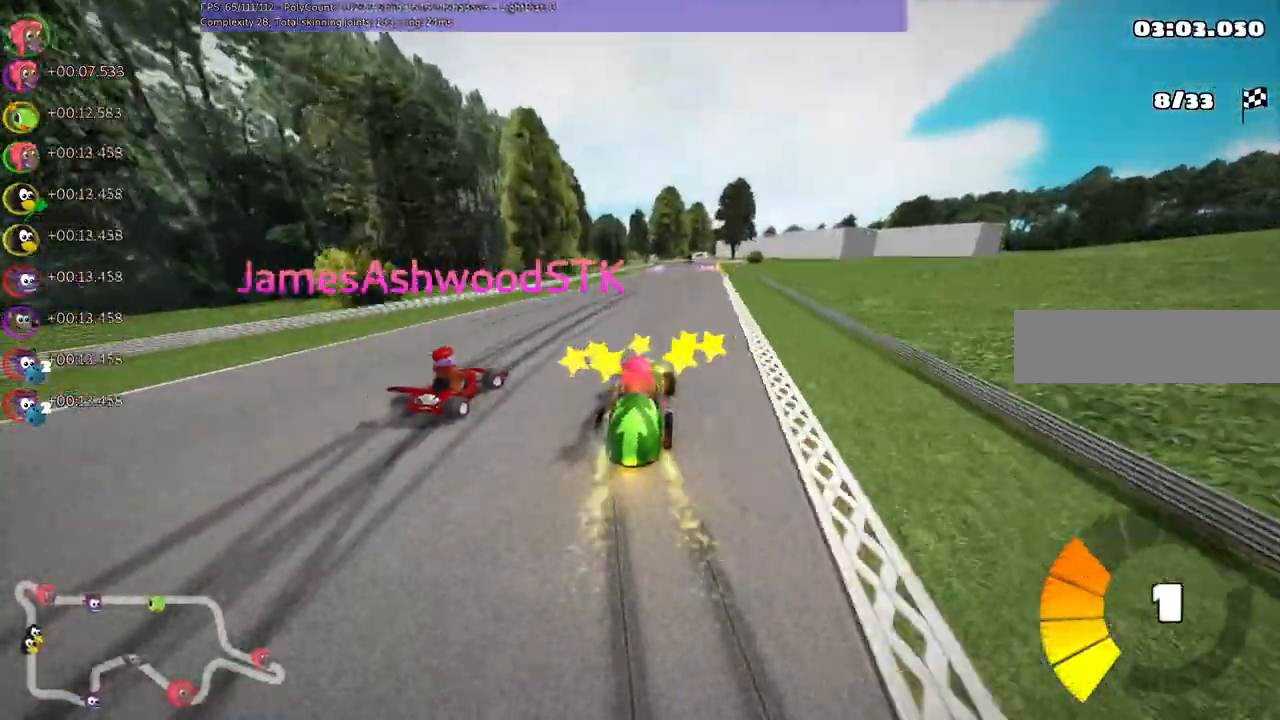
{"keys": ["left", "up"], "events": [[100, "right", "down"], [200, "right", "up"], [367, "right", "down"], [467, "right", "up"], [500, "left", "down"]]}
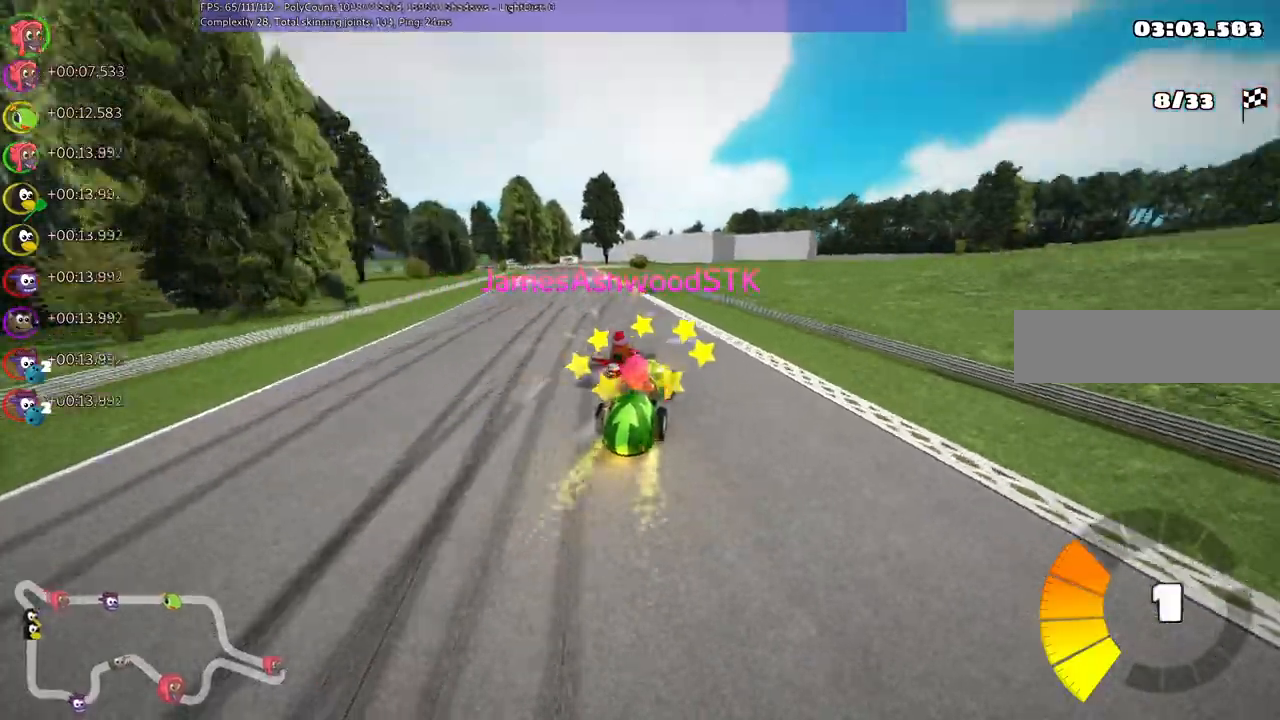
{"keys": ["up"], "events": [[133, "m", "down"], [300, "m", "up"], [467, "left", "up"]]}
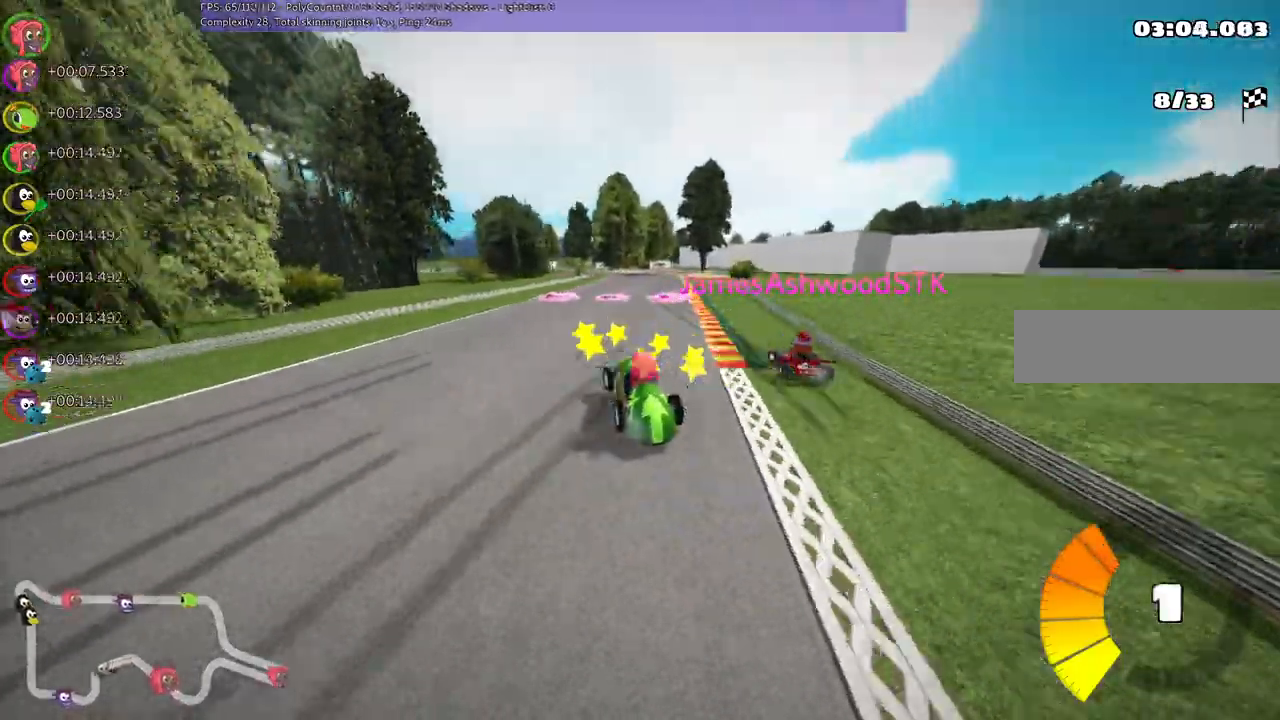
{"keys": ["up"], "events": [[133, "right", "down"], [233, "right", "up"], [300, "left", "down"], [500, "left", "up"]]}
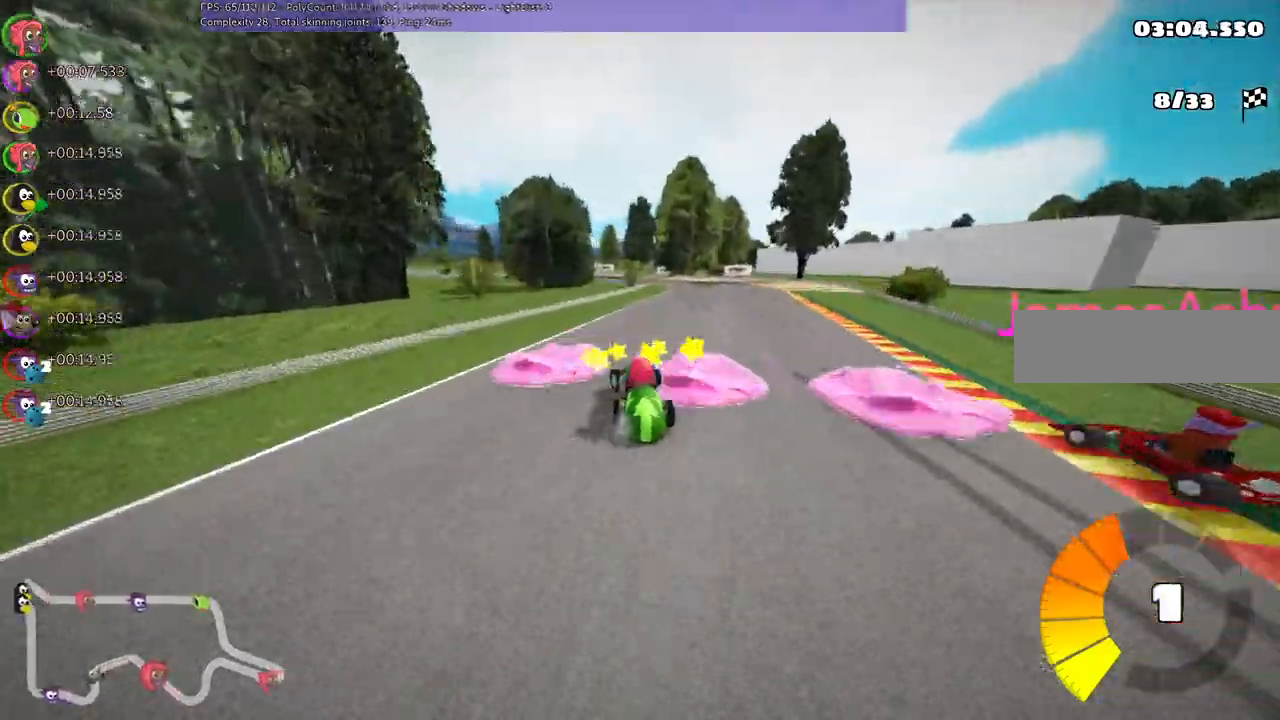
{"keys": ["left", "m", "up"]}